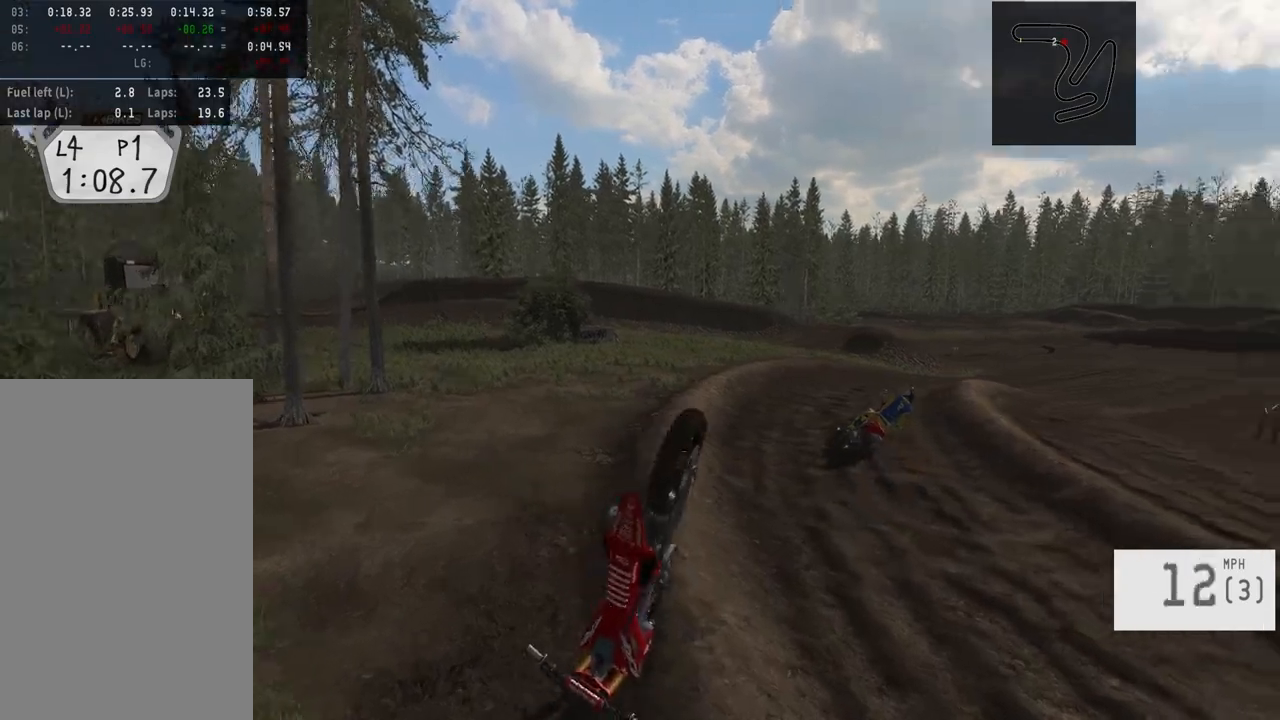
Gameplay with a controller (PlayStation layout); each line is a JSON object with the inputs held at the frame after it. "events" lists button and stick changes between this image and that frame as [ms after this image, input, new state], when the widget could be followed in between. Not read: R1.
{"buttons": [], "left_stick": "center", "right_stick": "center", "events": []}
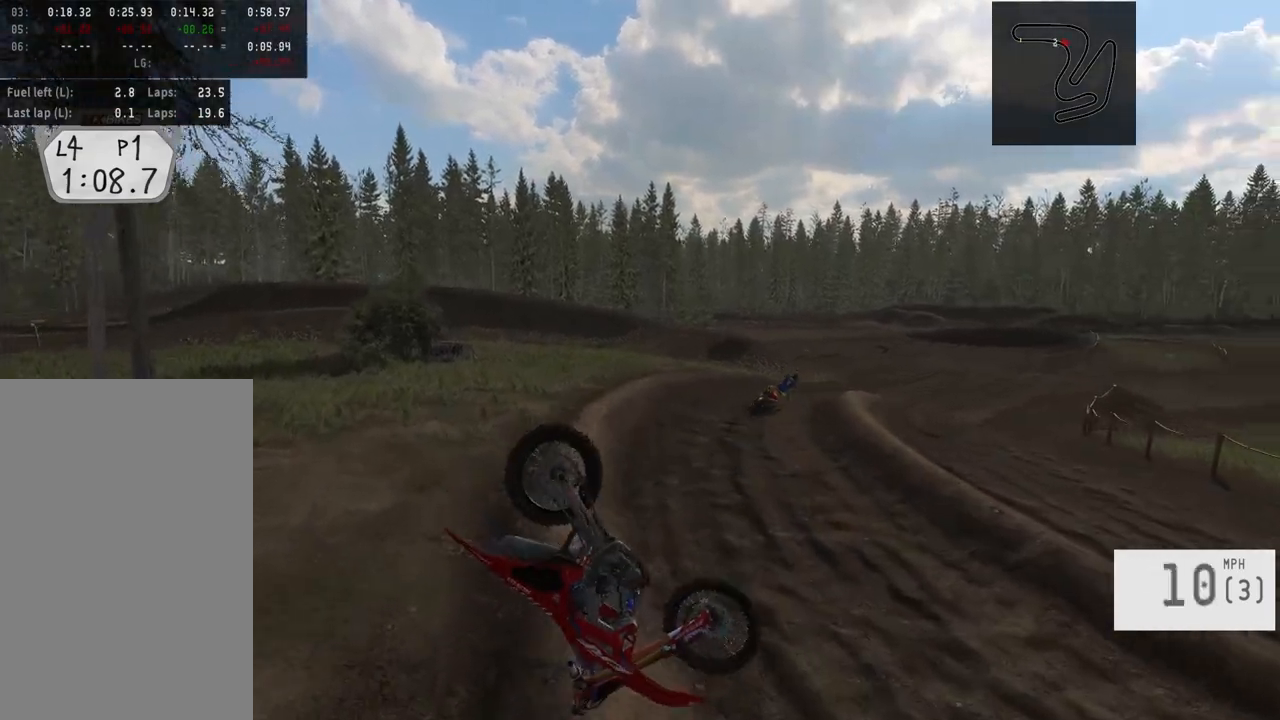
{"buttons": [], "left_stick": "center", "right_stick": "center", "events": []}
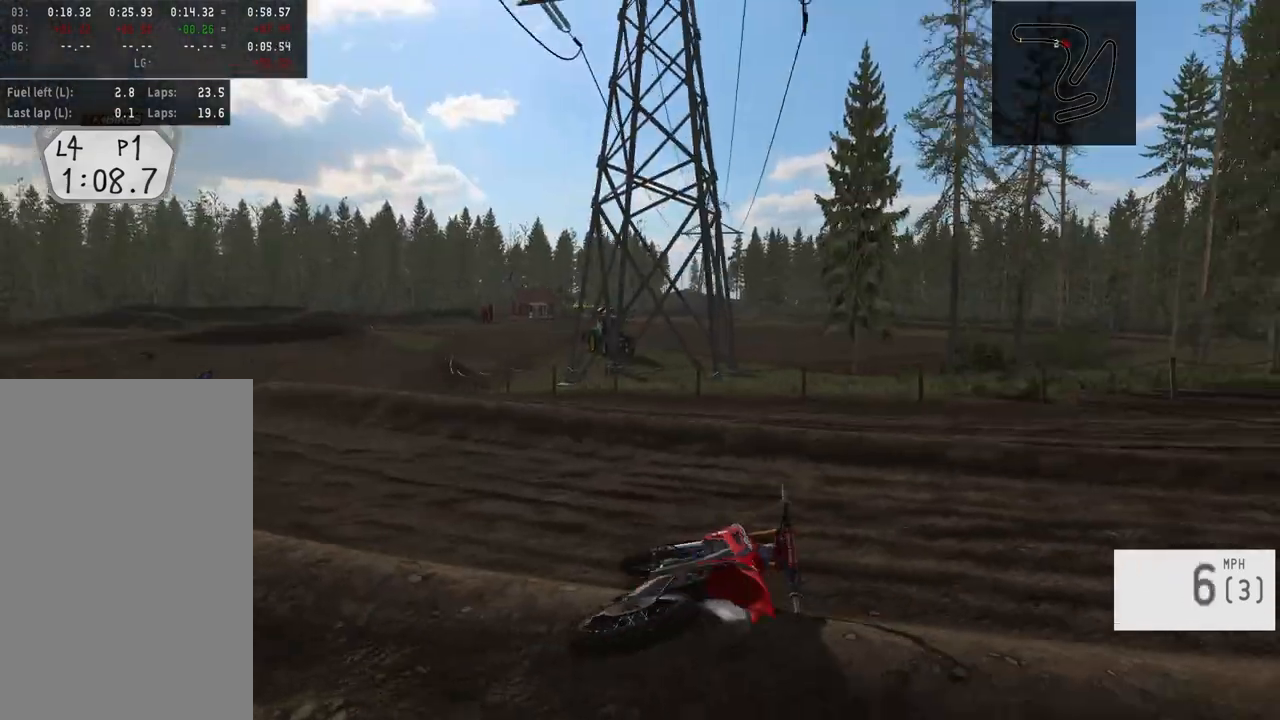
{"buttons": ["R2"], "left_stick": "center", "right_stick": "center", "events": [[217, "SELECT", "down"], [333, "SELECT", "up"], [350, "R2", "down"], [417, "SQUARE", "down"], [483, "SQUARE", "up"]]}
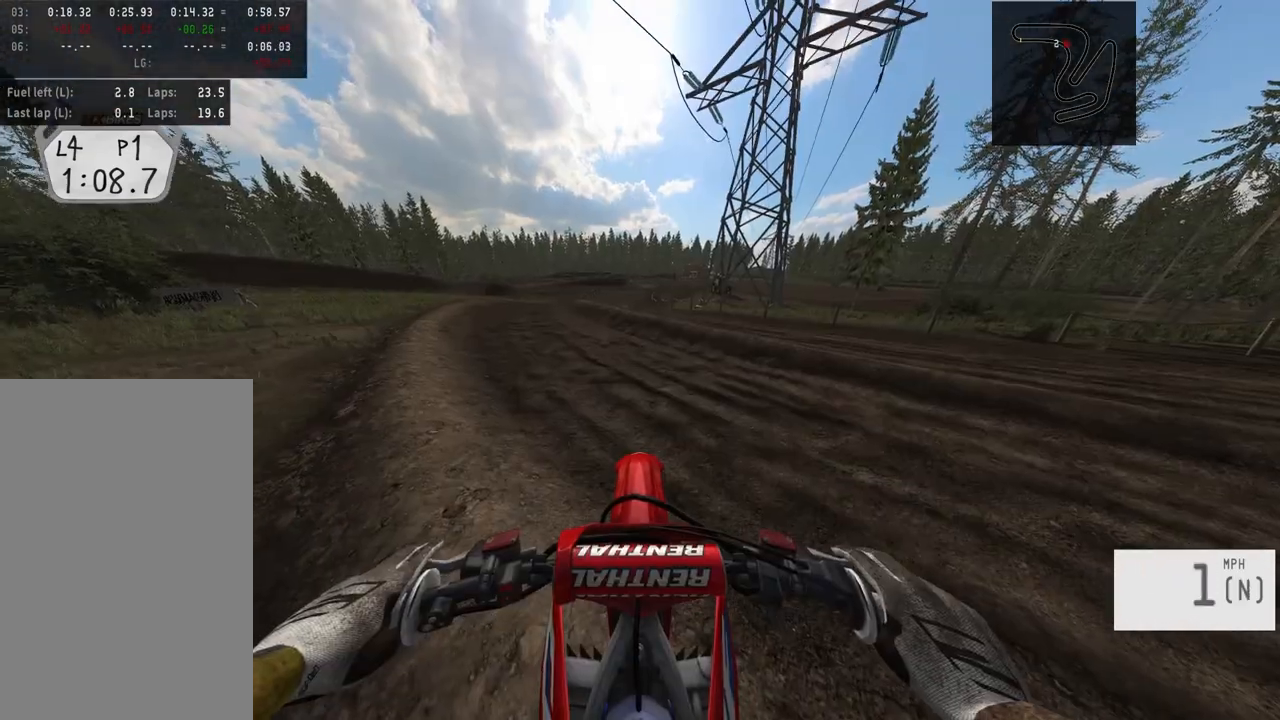
{"buttons": ["R2"], "left_stick": "center", "right_stick": "down", "events": [[83, "right_stick", "down"]]}
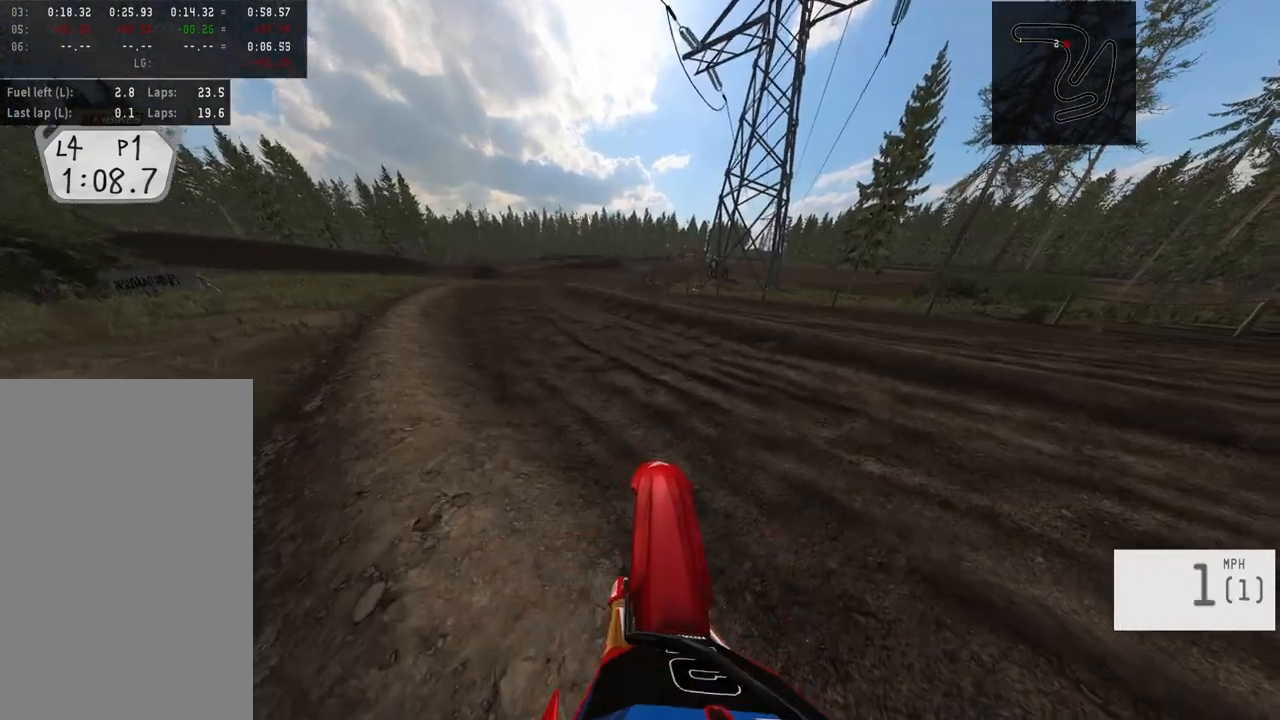
{"buttons": ["R2"], "left_stick": "up-left", "right_stick": "center", "events": [[67, "R2", "up"], [100, "right_stick", "center"], [200, "R2", "down"], [217, "left_stick", "up-left"], [383, "R2", "up"], [467, "R2", "down"]]}
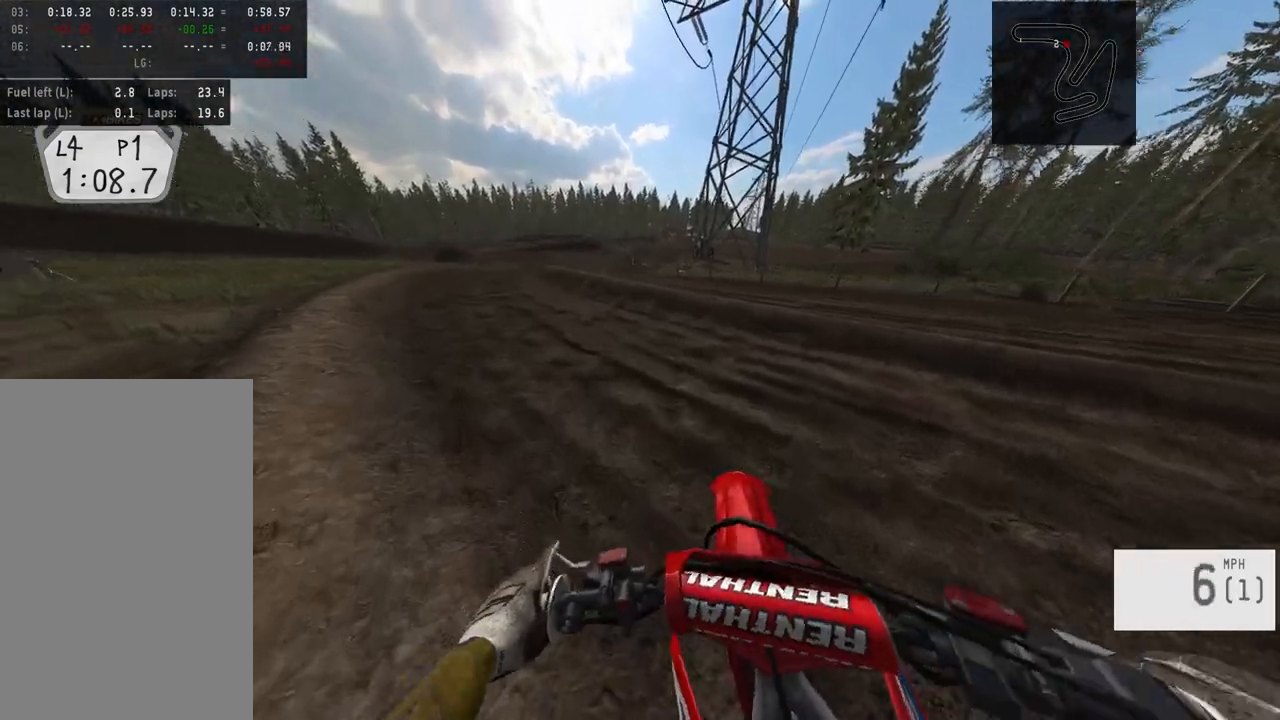
{"buttons": ["R2"], "left_stick": "center", "right_stick": "center", "events": [[17, "R2", "up"], [17, "left_stick", "center"], [67, "R2", "down"]]}
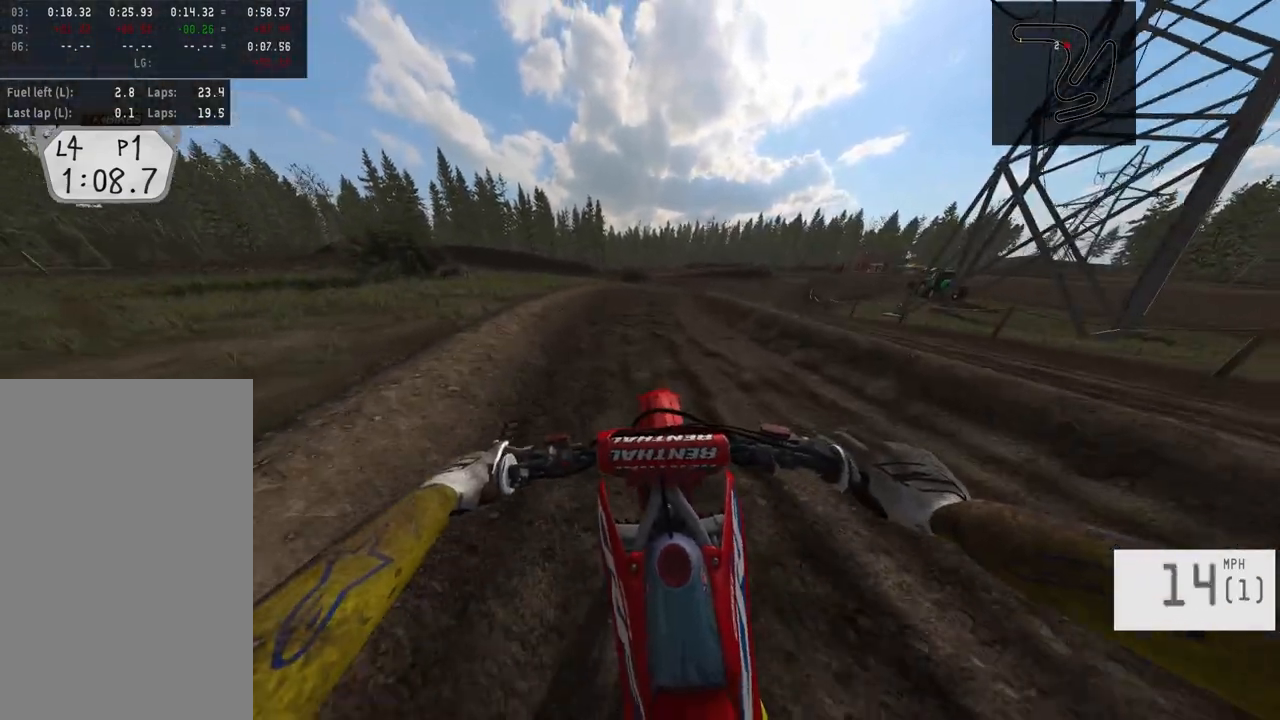
{"buttons": ["R2"], "left_stick": "center", "right_stick": "center", "events": [[283, "left_stick", "right"], [433, "left_stick", "center"]]}
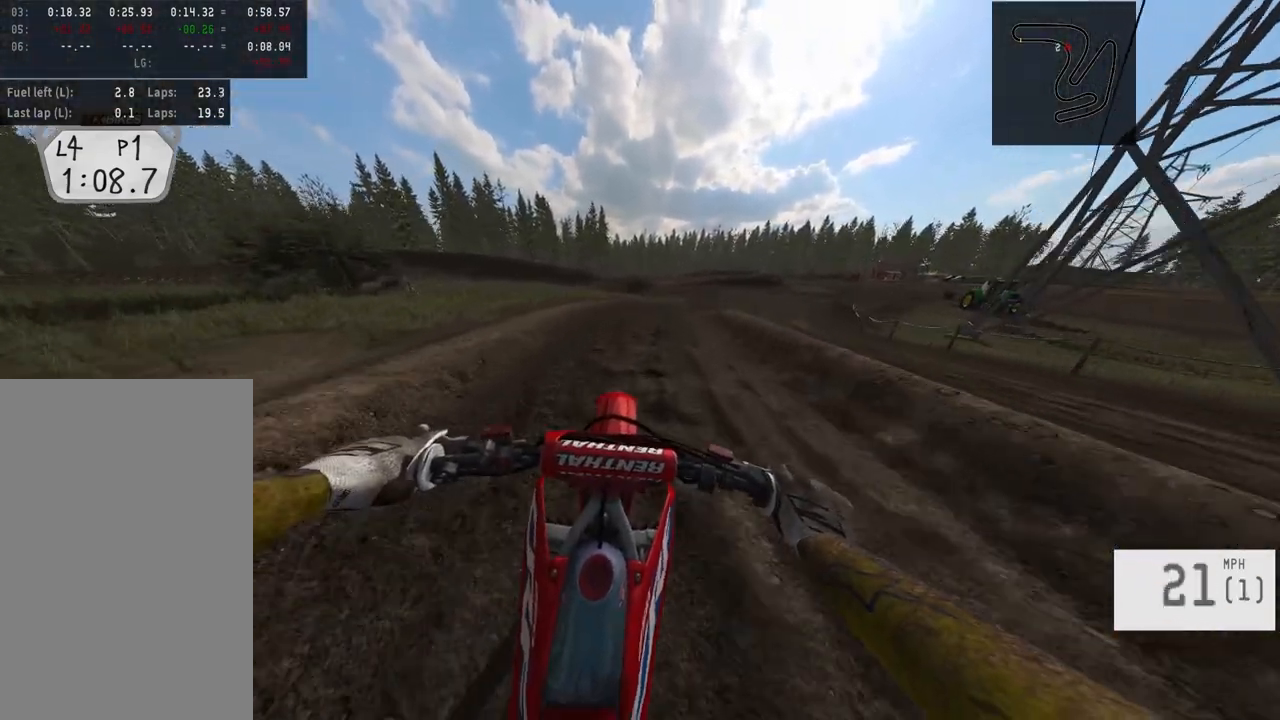
{"buttons": ["R2"], "left_stick": "right", "right_stick": "center", "events": [[33, "TRIANGLE", "down"], [100, "TRIANGLE", "up"], [100, "left_stick", "right"], [367, "R2", "up"], [483, "R2", "down"]]}
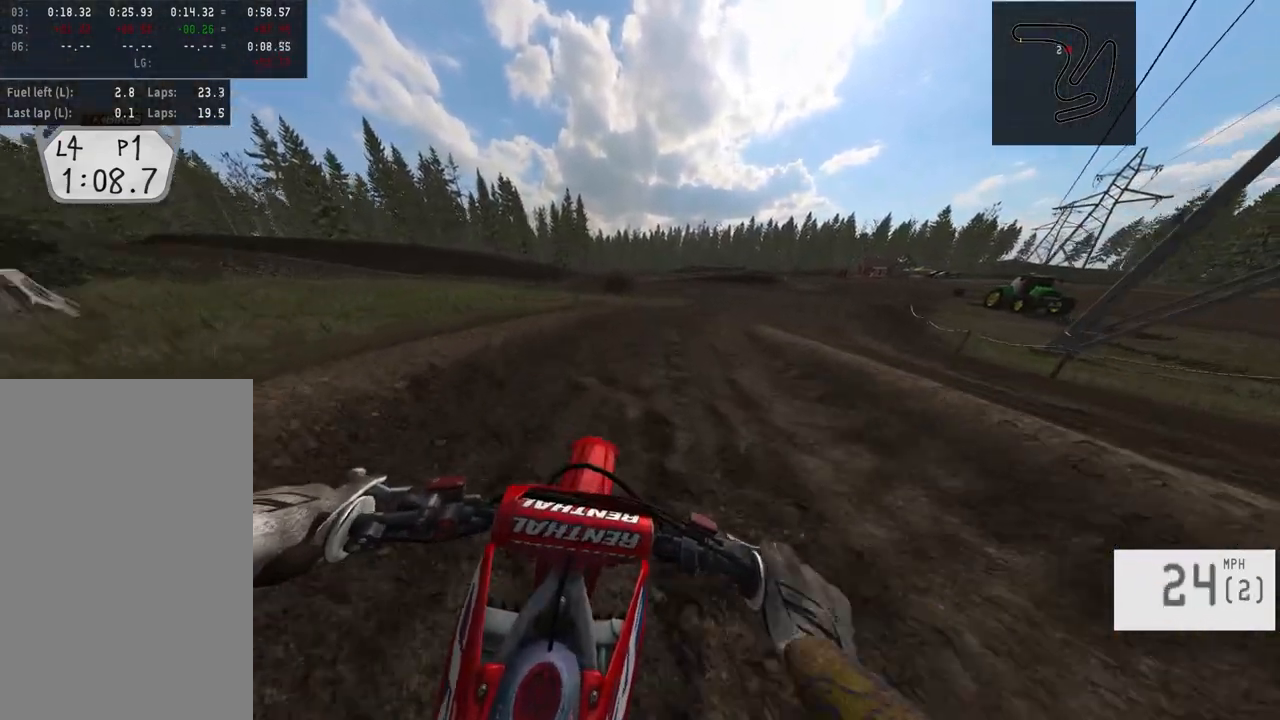
{"buttons": ["R2"], "left_stick": "right", "right_stick": "center", "events": []}
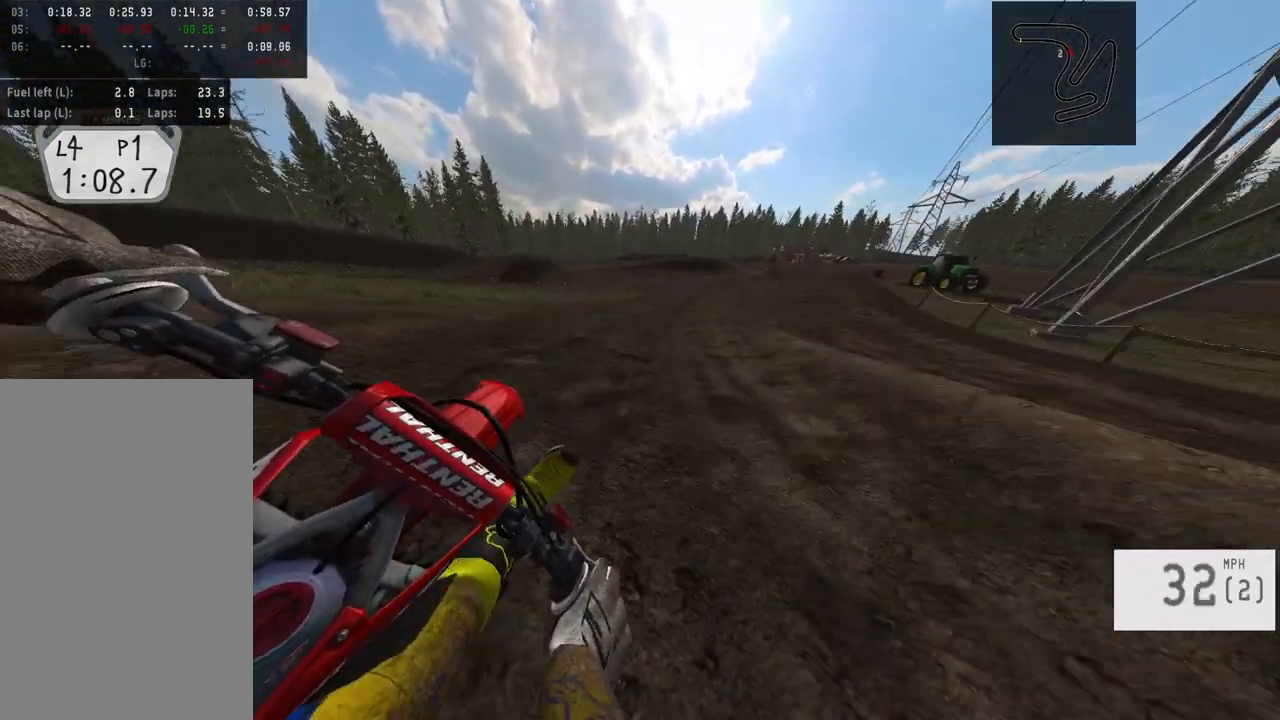
{"buttons": ["R2"], "left_stick": "center", "right_stick": "center", "events": [[467, "left_stick", "center"]]}
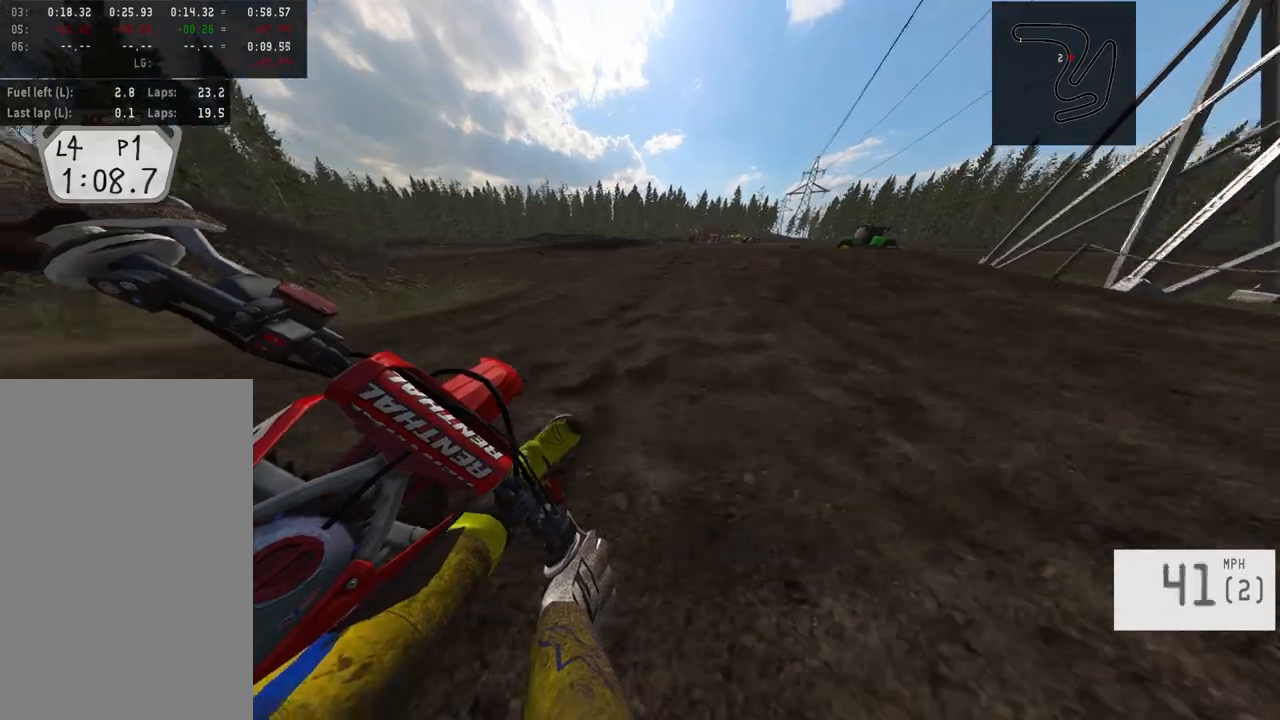
{"buttons": ["R2"], "left_stick": "up-left", "right_stick": "down-left", "events": [[33, "R3", "down"], [183, "R3", "up"], [233, "right_stick", "down-left"], [333, "left_stick", "up-left"]]}
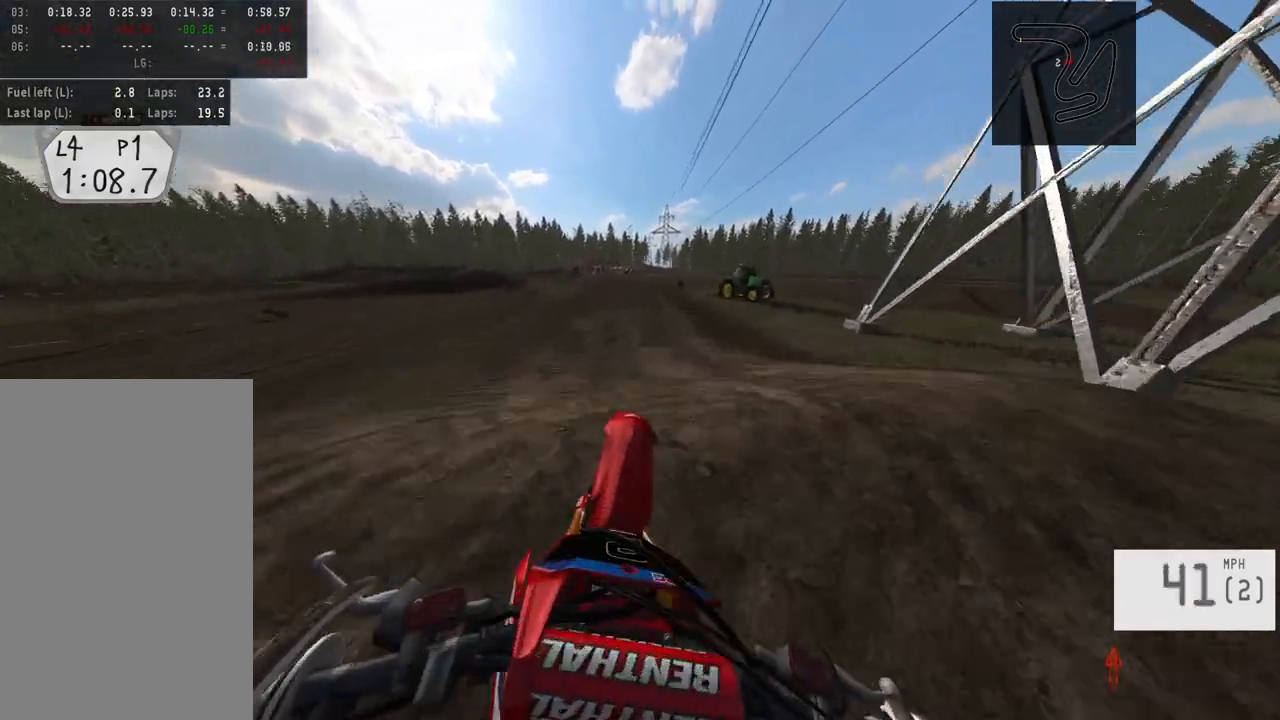
{"buttons": [], "left_stick": "center", "right_stick": "center", "events": [[50, "left_stick", "center"], [50, "right_stick", "center"], [117, "left_stick", "right"], [283, "right_stick", "down"], [317, "left_stick", "center"], [467, "right_stick", "center"], [500, "R2", "up"]]}
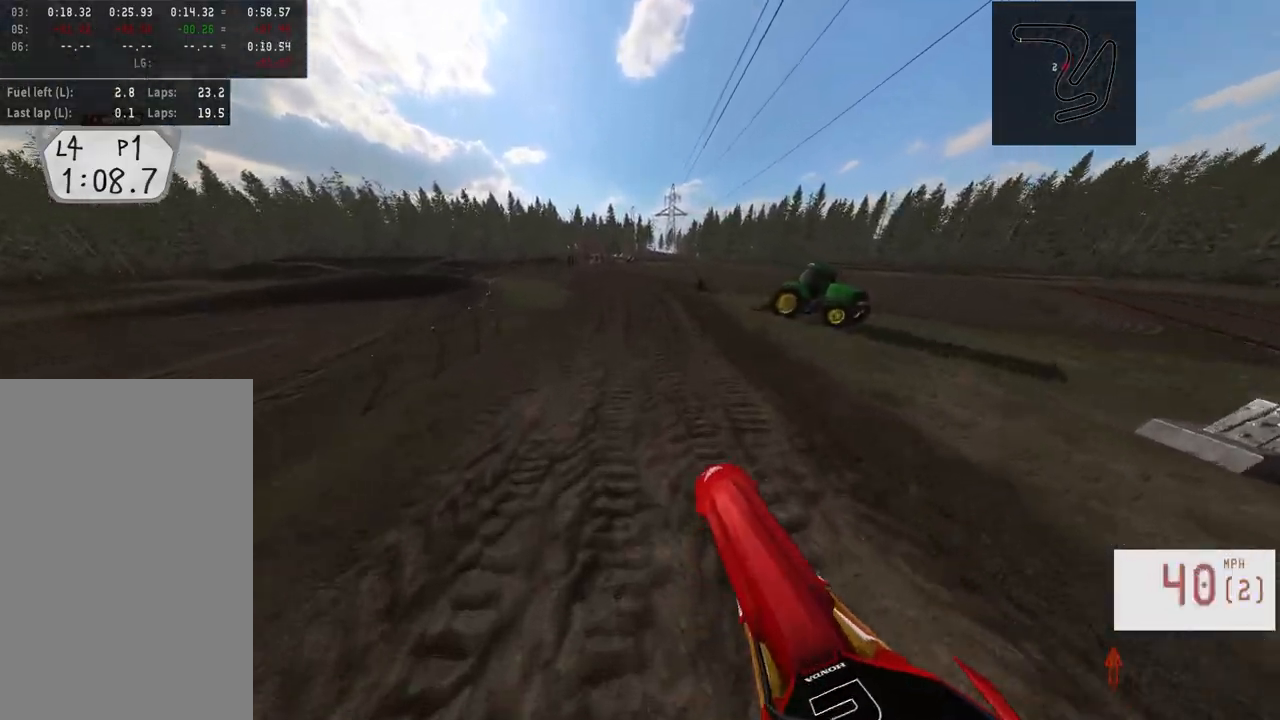
{"buttons": ["R2"], "left_stick": "center", "right_stick": "down", "events": [[50, "left_stick", "right"], [167, "left_stick", "center"], [333, "right_stick", "down"], [367, "R2", "down"]]}
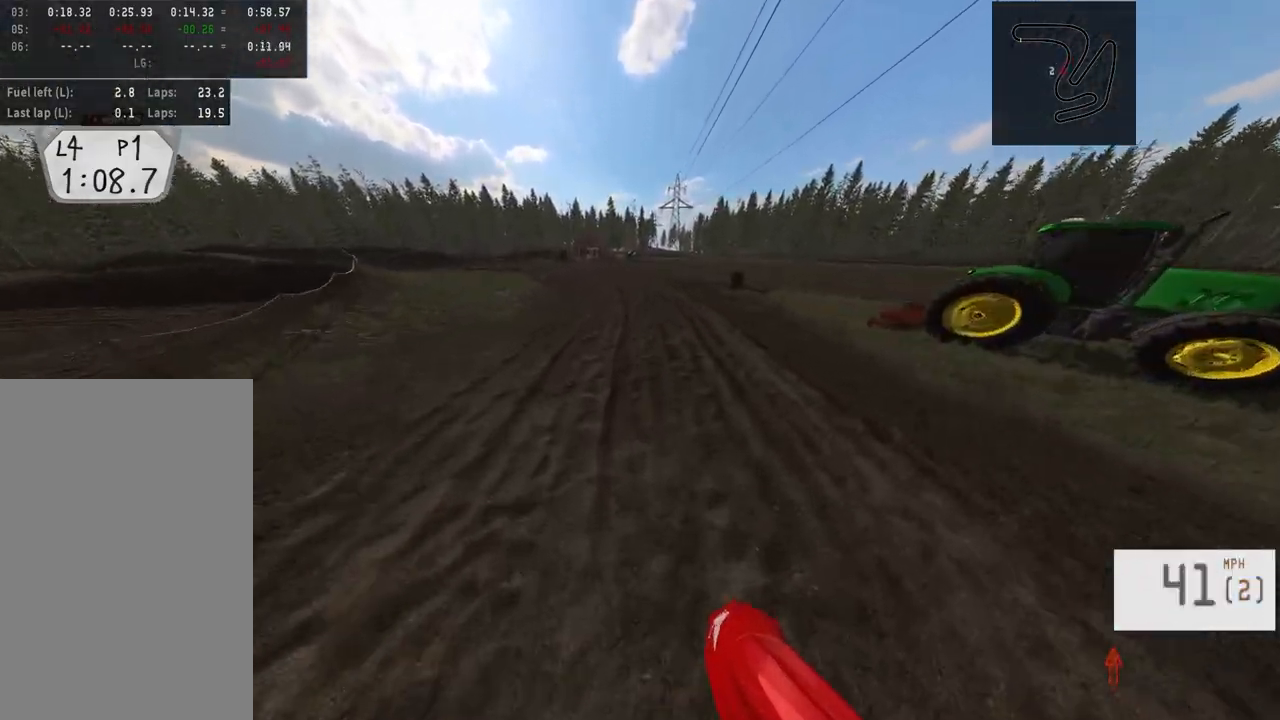
{"buttons": [], "left_stick": "center", "right_stick": "center", "events": [[33, "right_stick", "center"], [150, "R3", "down"], [283, "R3", "up"], [317, "R2", "up"]]}
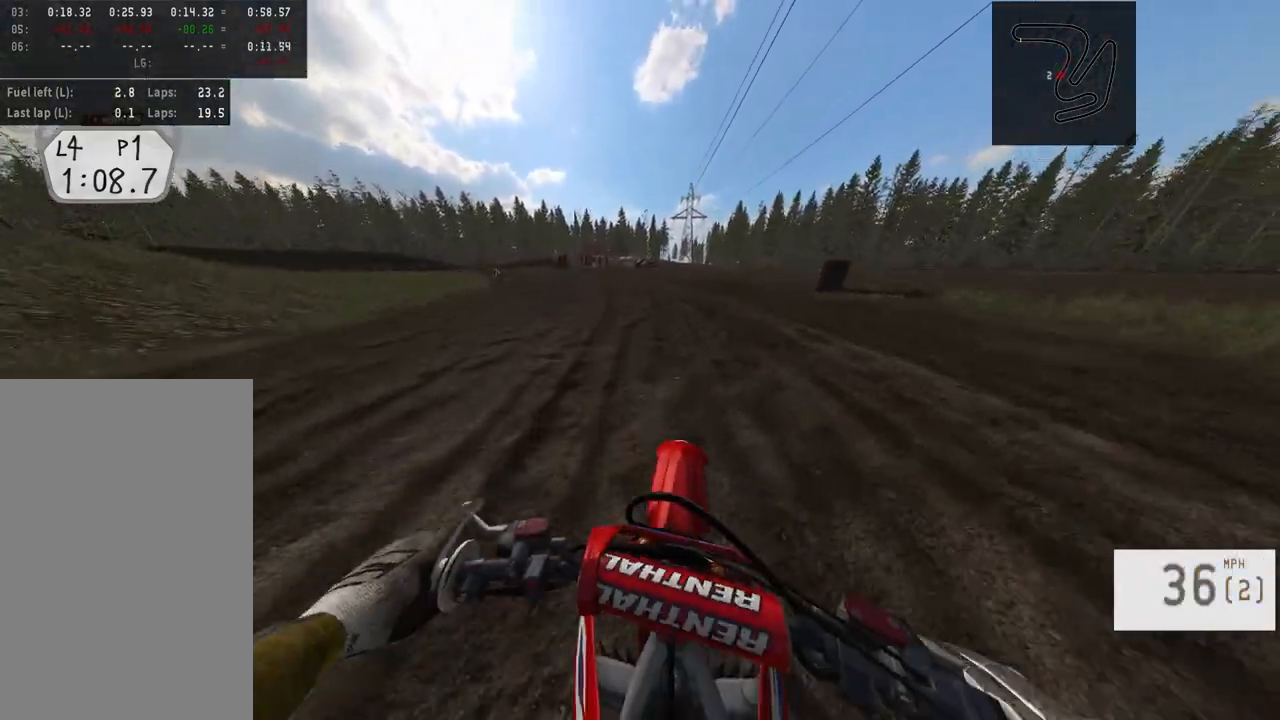
{"buttons": ["R2"], "left_stick": "center", "right_stick": "center", "events": [[333, "R2", "down"], [400, "R2", "up"], [467, "R2", "down"]]}
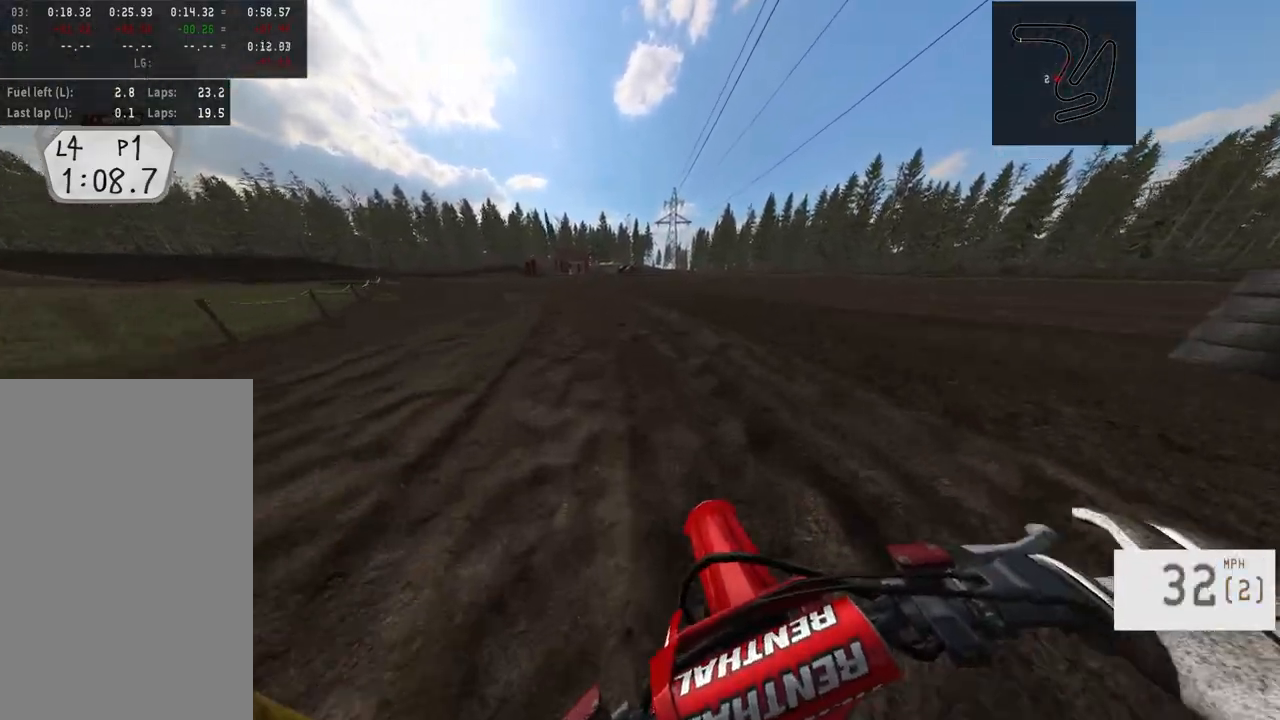
{"buttons": ["R2"], "left_stick": "left", "right_stick": "center", "events": [[183, "left_stick", "left"]]}
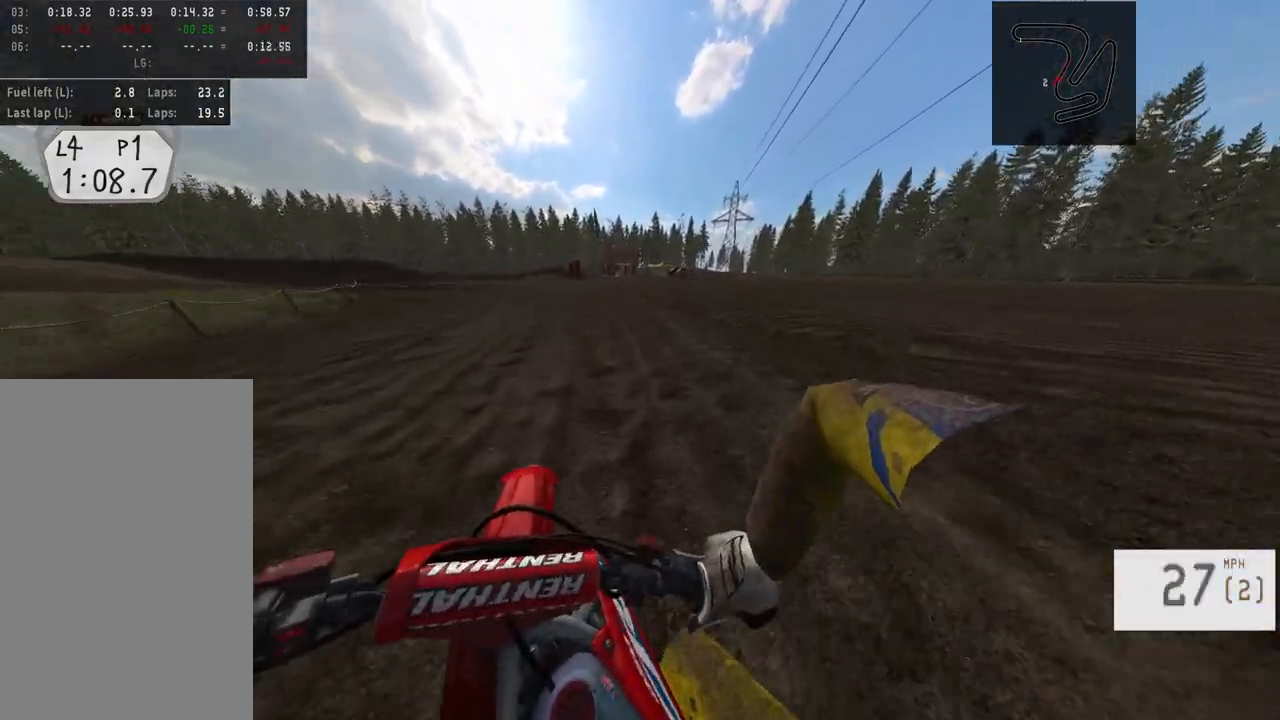
{"buttons": [], "left_stick": "center", "right_stick": "center", "events": [[300, "left_stick", "center"], [350, "right_stick", "down-left"], [467, "right_stick", "center"], [483, "R2", "up"]]}
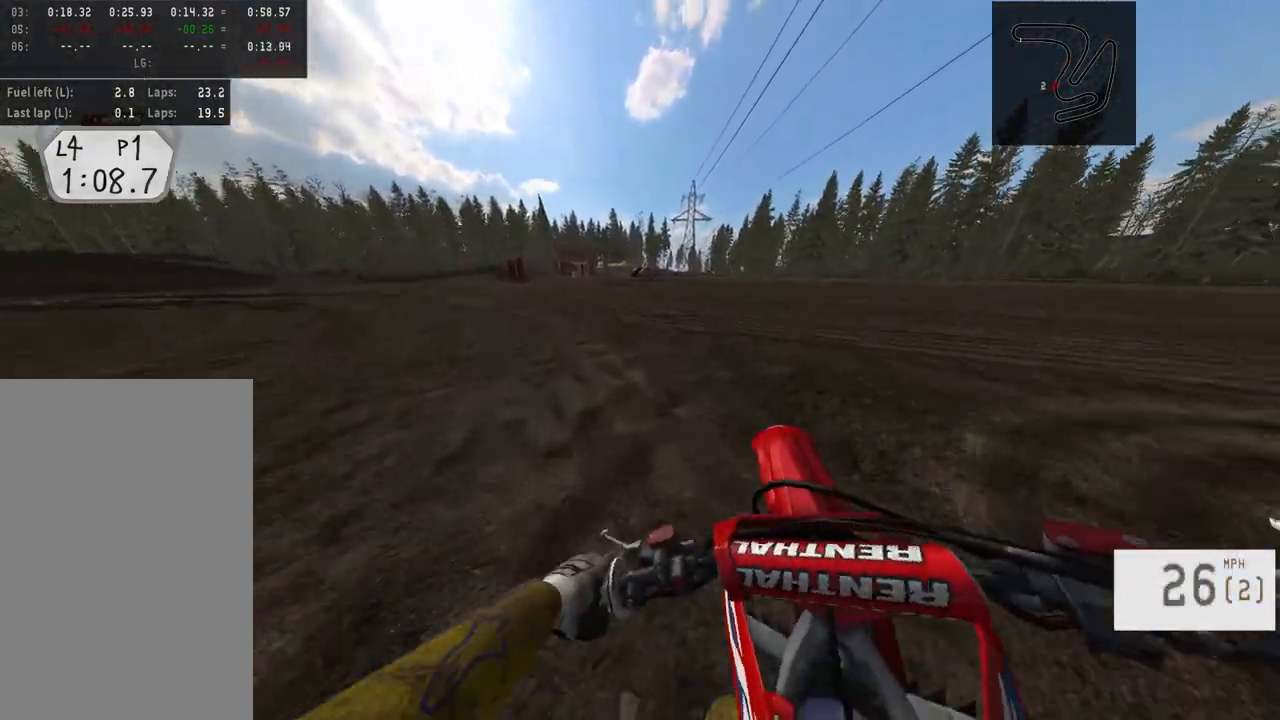
{"buttons": [], "left_stick": "center", "right_stick": "center", "events": [[333, "R2", "down"], [367, "R2", "up"]]}
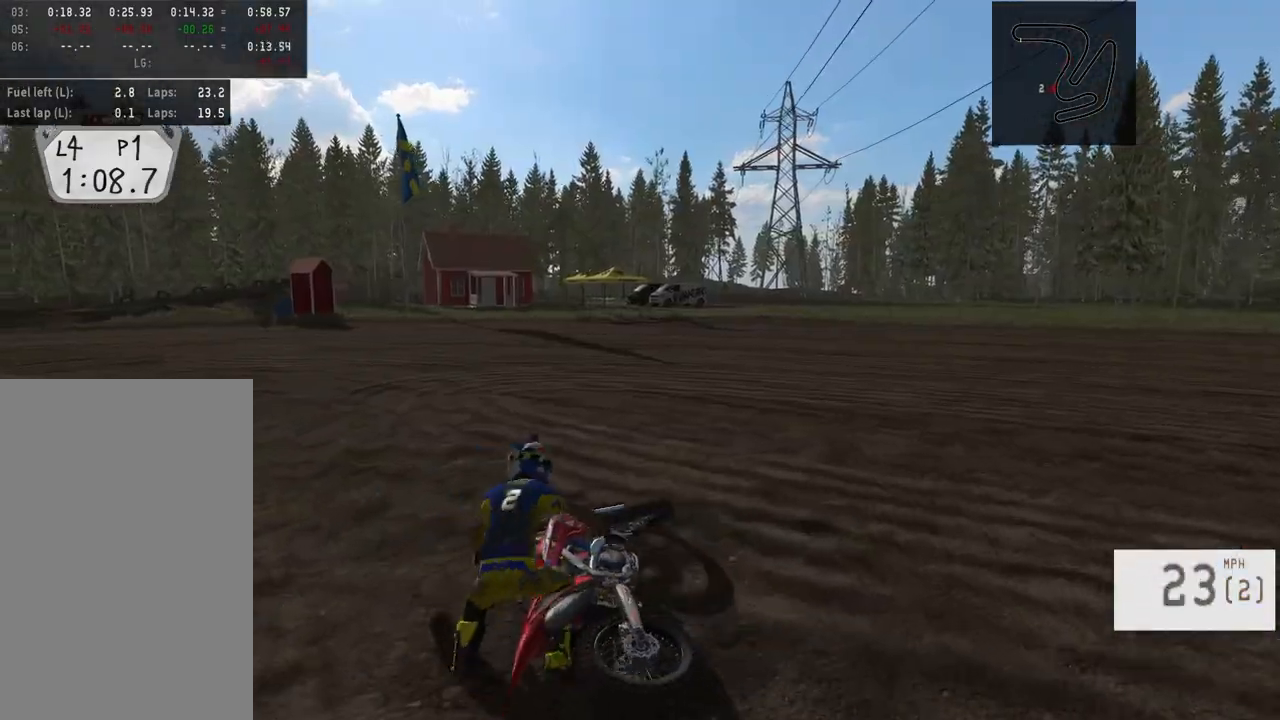
{"buttons": [], "left_stick": "center", "right_stick": "center", "events": []}
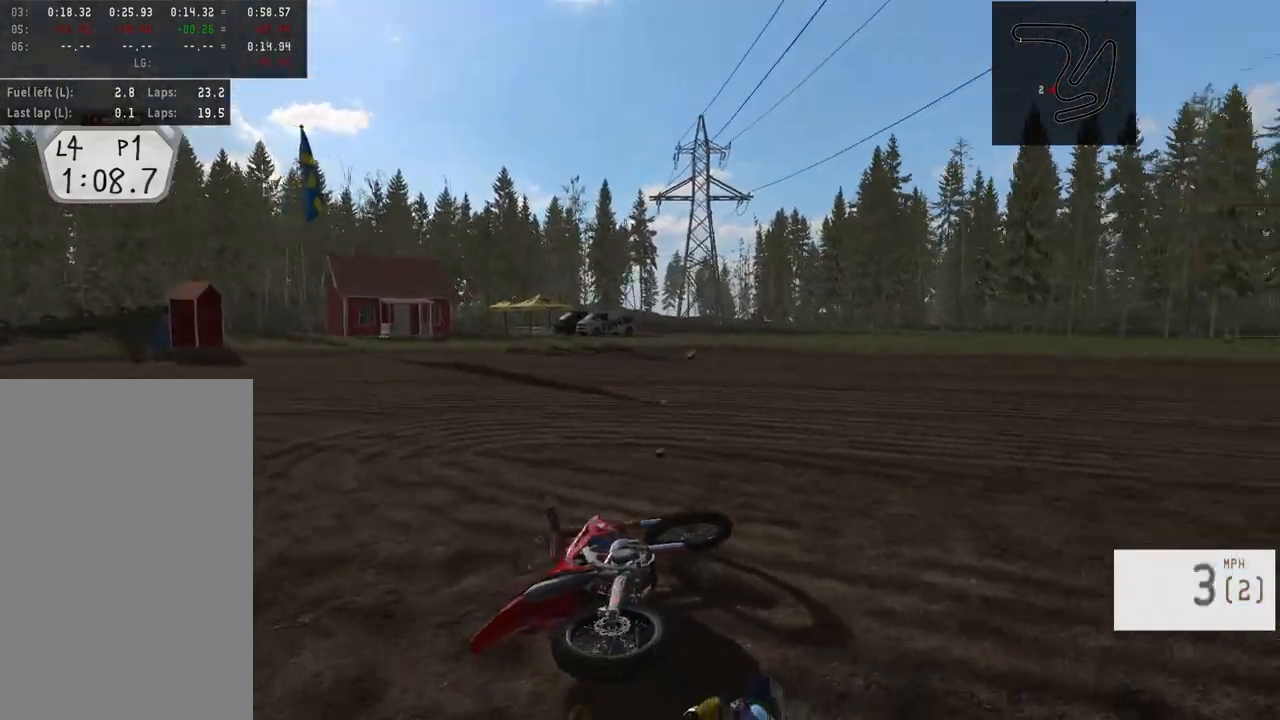
{"buttons": ["R2"], "left_stick": "center", "right_stick": "center", "events": [[217, "SELECT", "down"], [333, "SELECT", "up"], [383, "R2", "down"], [383, "SQUARE", "down"], [467, "SQUARE", "up"]]}
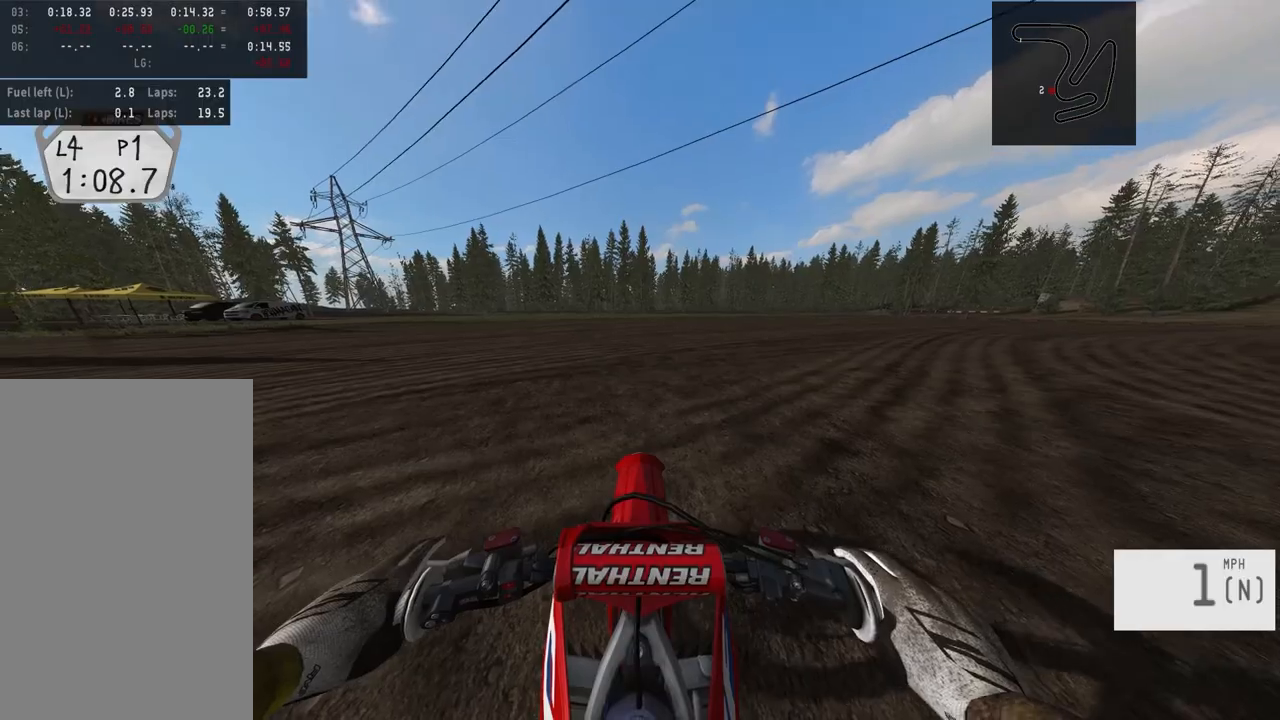
{"buttons": ["R2"], "left_stick": "left", "right_stick": "center", "events": [[67, "right_stick", "down-left"], [200, "left_stick", "left"], [283, "R2", "up"], [300, "right_stick", "center"], [317, "R2", "down"]]}
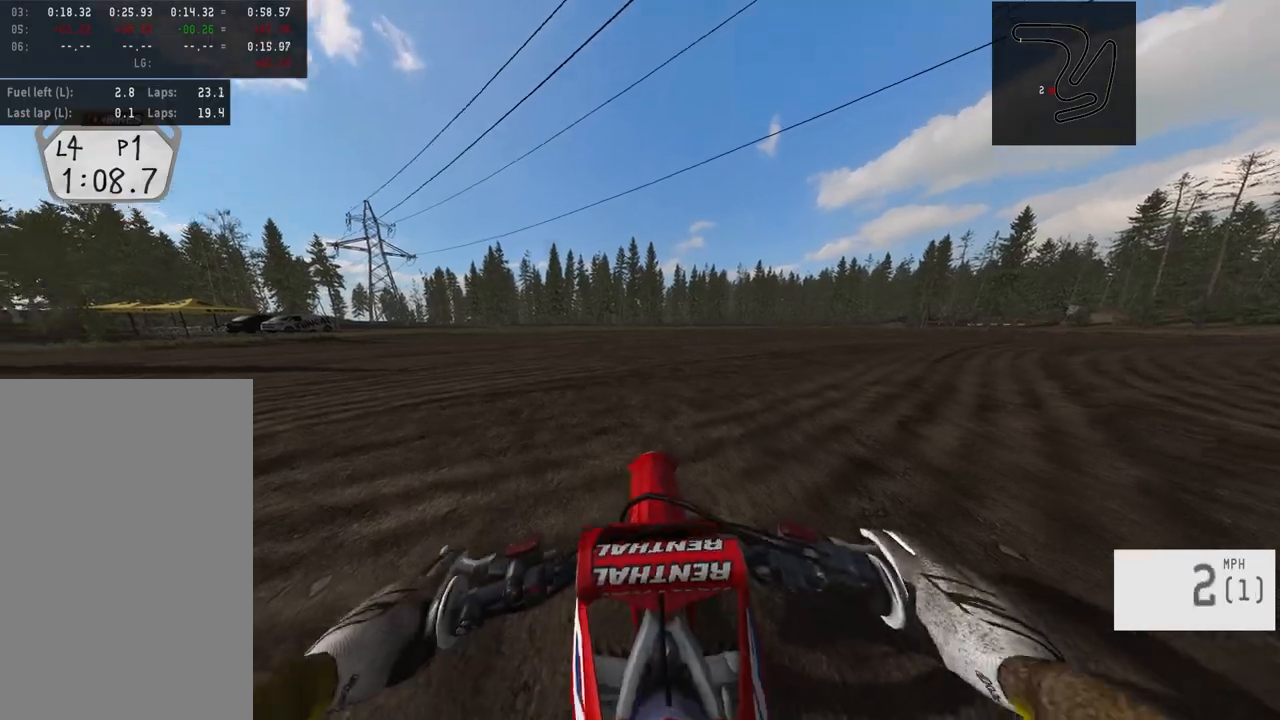
{"buttons": ["R2"], "left_stick": "left", "right_stick": "center", "events": []}
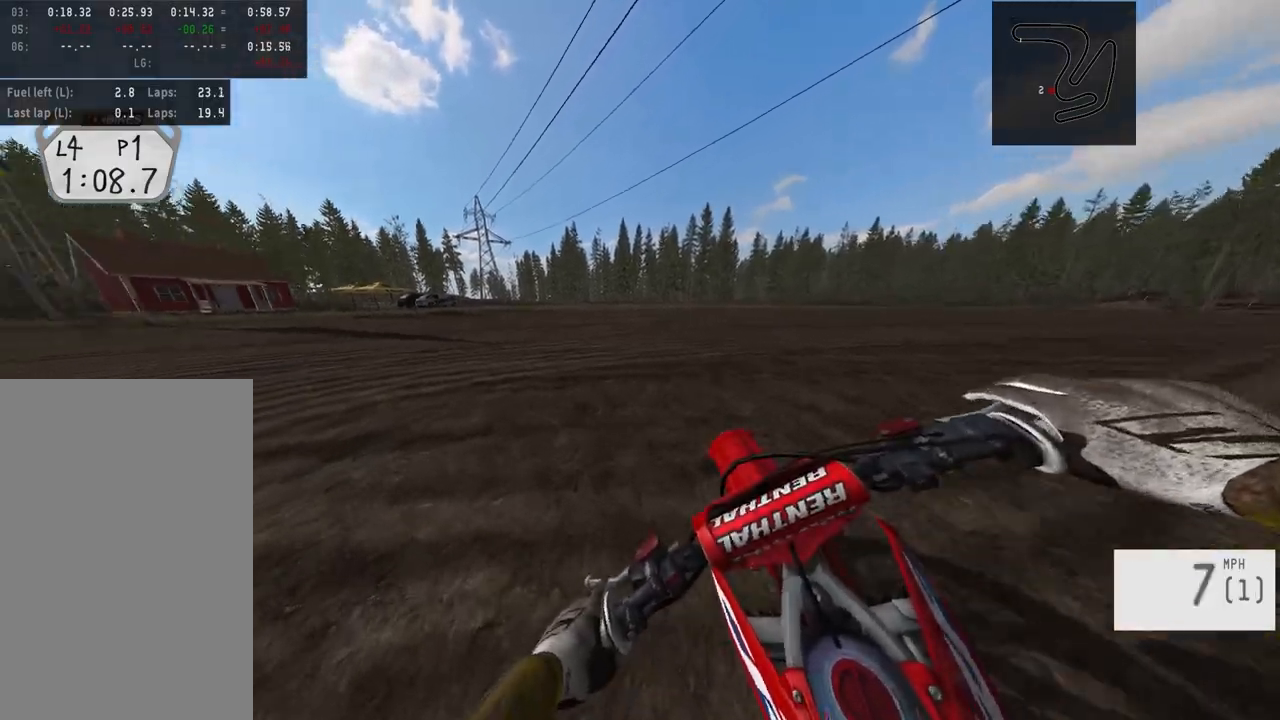
{"buttons": ["R2"], "left_stick": "left", "right_stick": "down", "events": [[83, "right_stick", "down"]]}
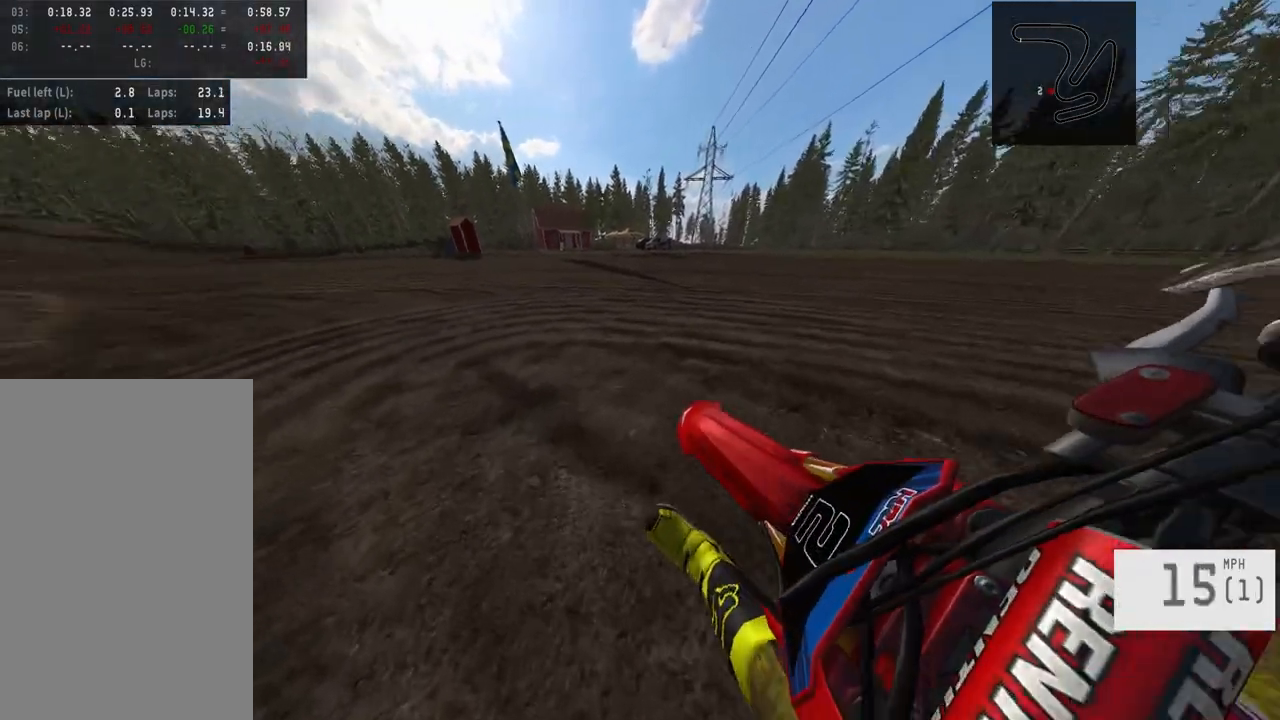
{"buttons": ["R2"], "left_stick": "center", "right_stick": "center", "events": [[33, "right_stick", "center"], [100, "R2", "up"], [100, "left_stick", "center"], [433, "R2", "down"]]}
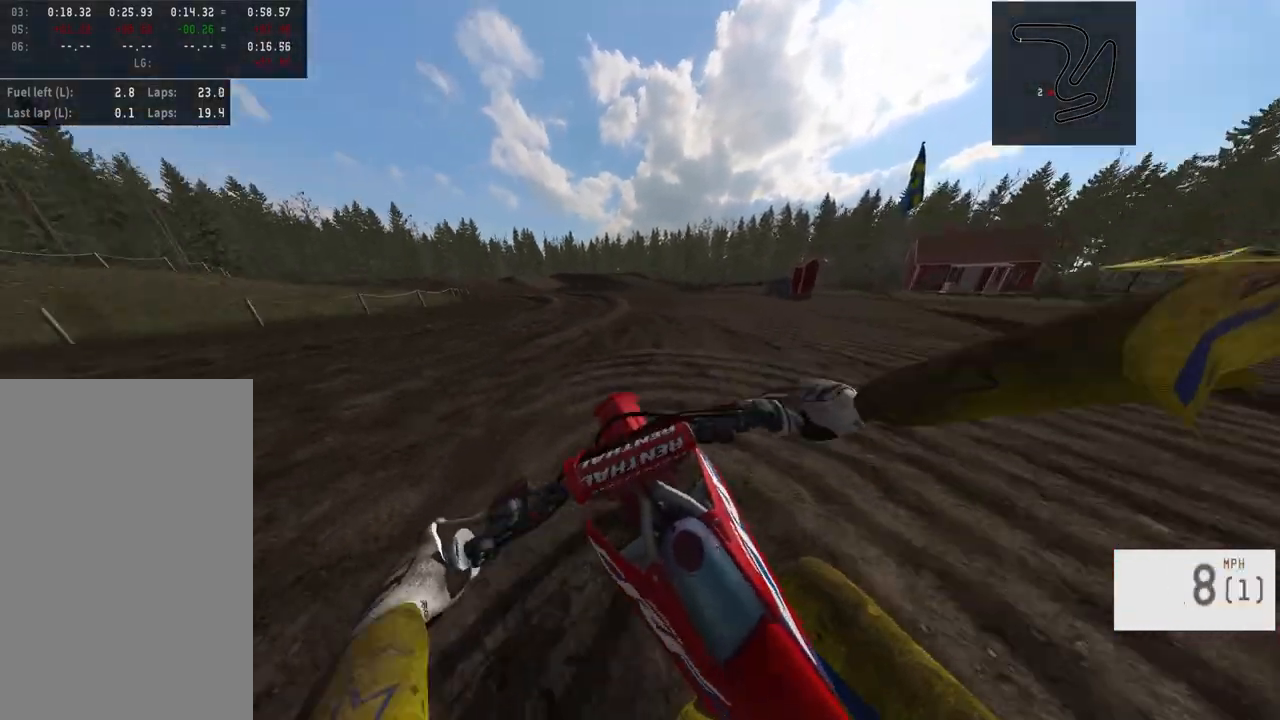
{"buttons": ["R2"], "left_stick": "center", "right_stick": "center", "events": [[183, "right_stick", "down"], [400, "right_stick", "center"]]}
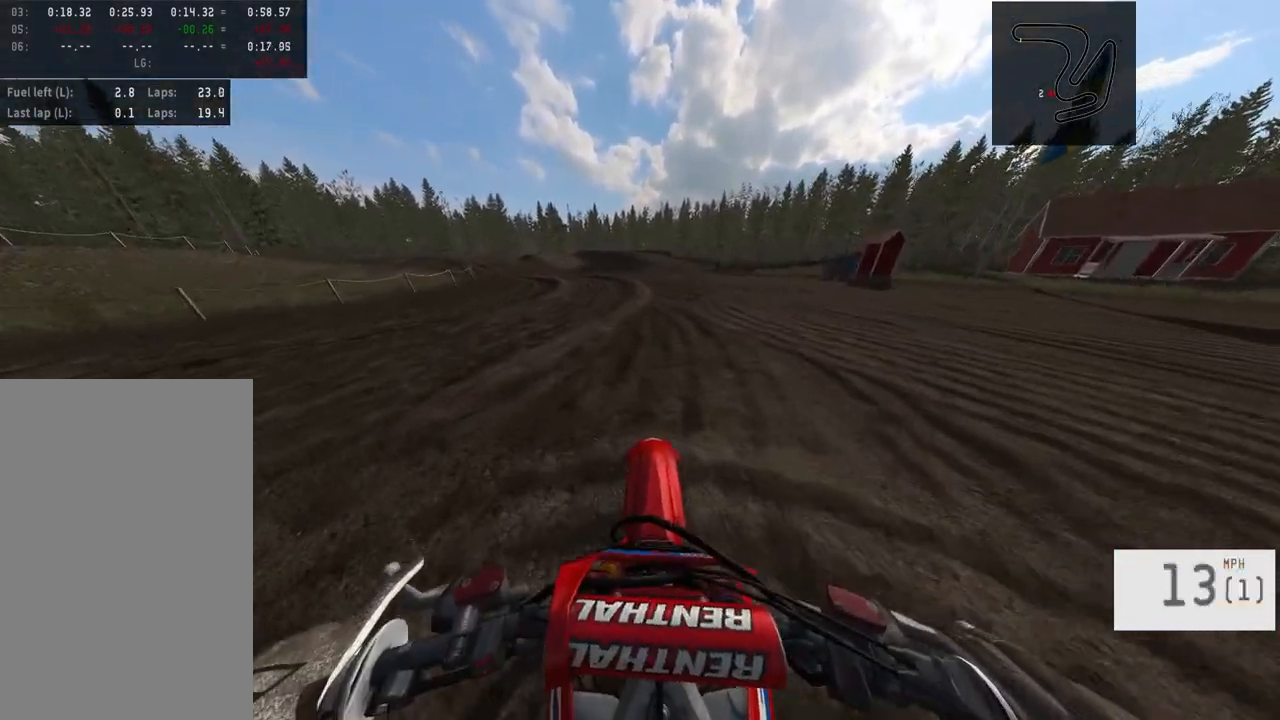
{"buttons": ["R2"], "left_stick": "left", "right_stick": "center", "events": [[150, "TRIANGLE", "down"], [233, "TRIANGLE", "up"], [250, "left_stick", "left"], [433, "left_stick", "center"], [483, "left_stick", "left"]]}
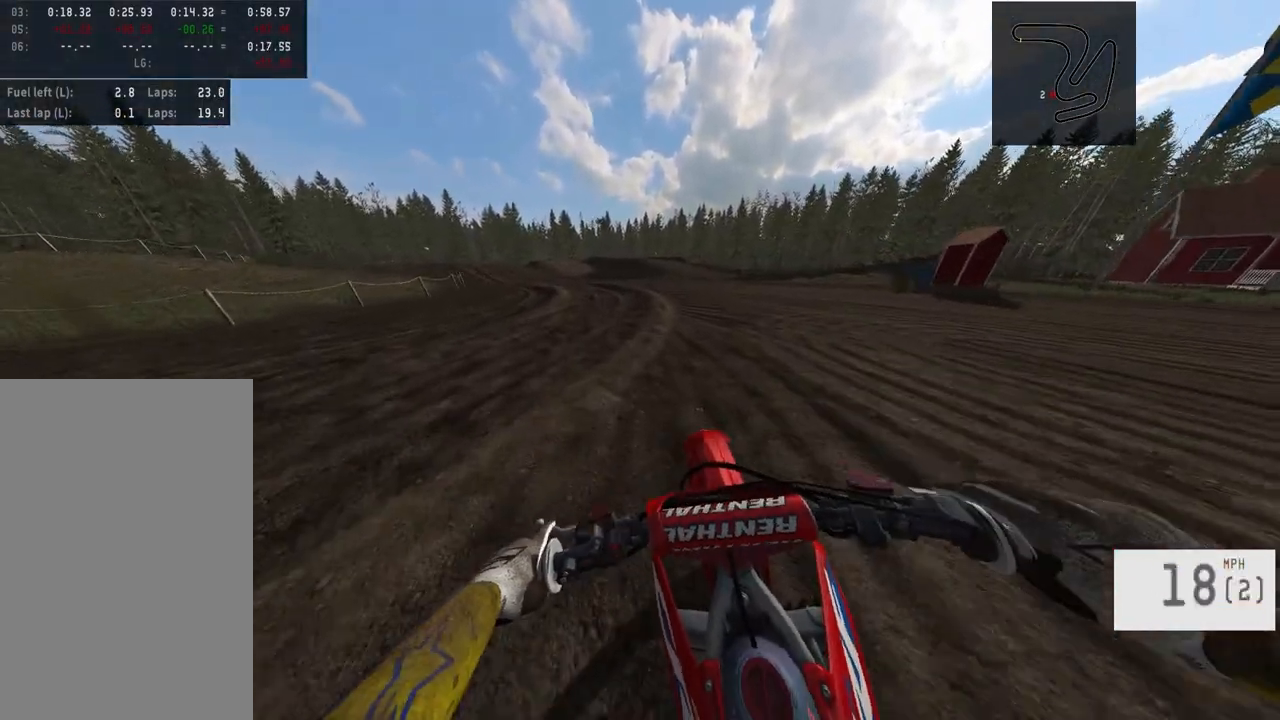
{"buttons": ["R2"], "left_stick": "center", "right_stick": "center", "events": [[133, "left_stick", "center"]]}
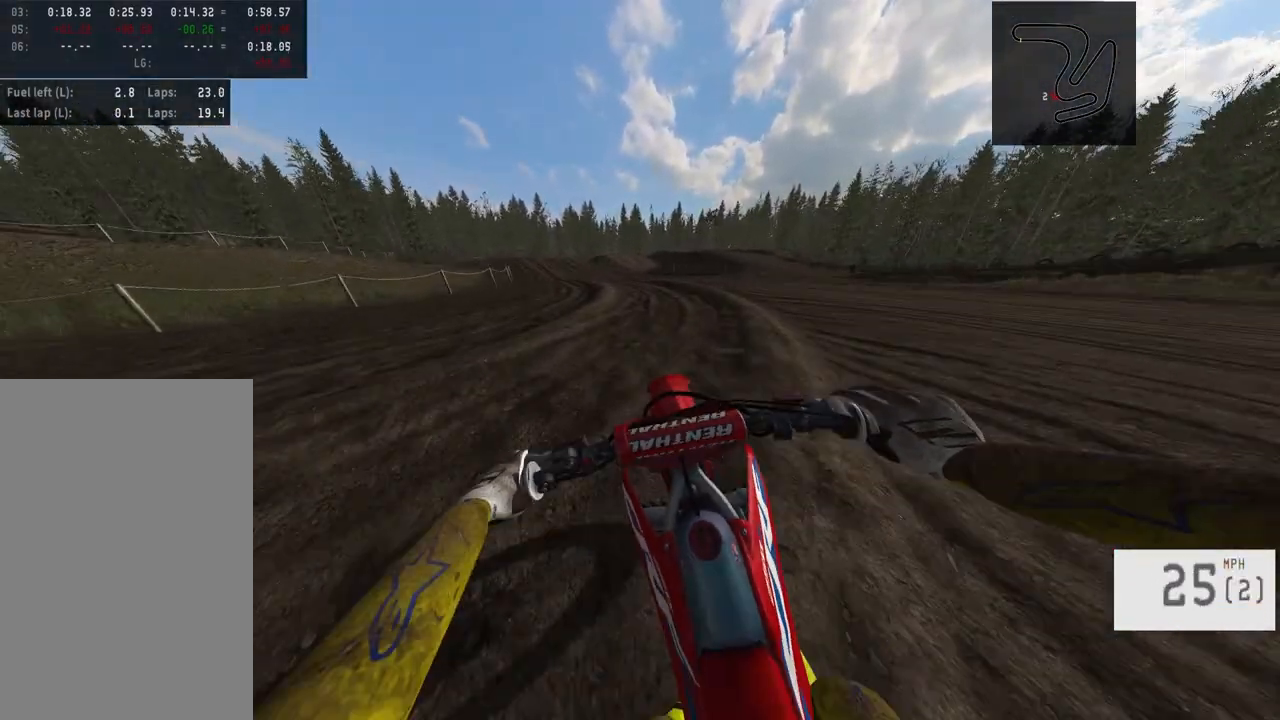
{"buttons": ["R2"], "left_stick": "left", "right_stick": "center", "events": [[267, "left_stick", "left"], [350, "R2", "up"], [433, "R2", "down"]]}
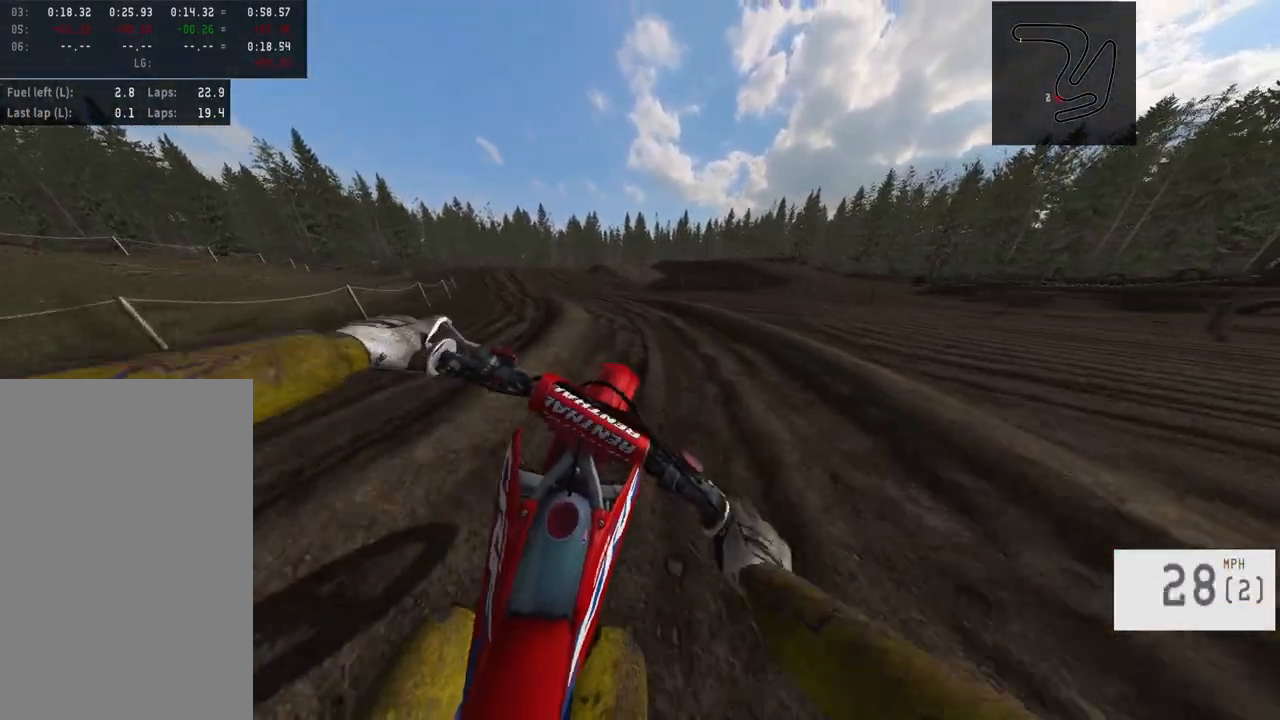
{"buttons": [], "left_stick": "left", "right_stick": "center", "events": [[83, "R2", "up"]]}
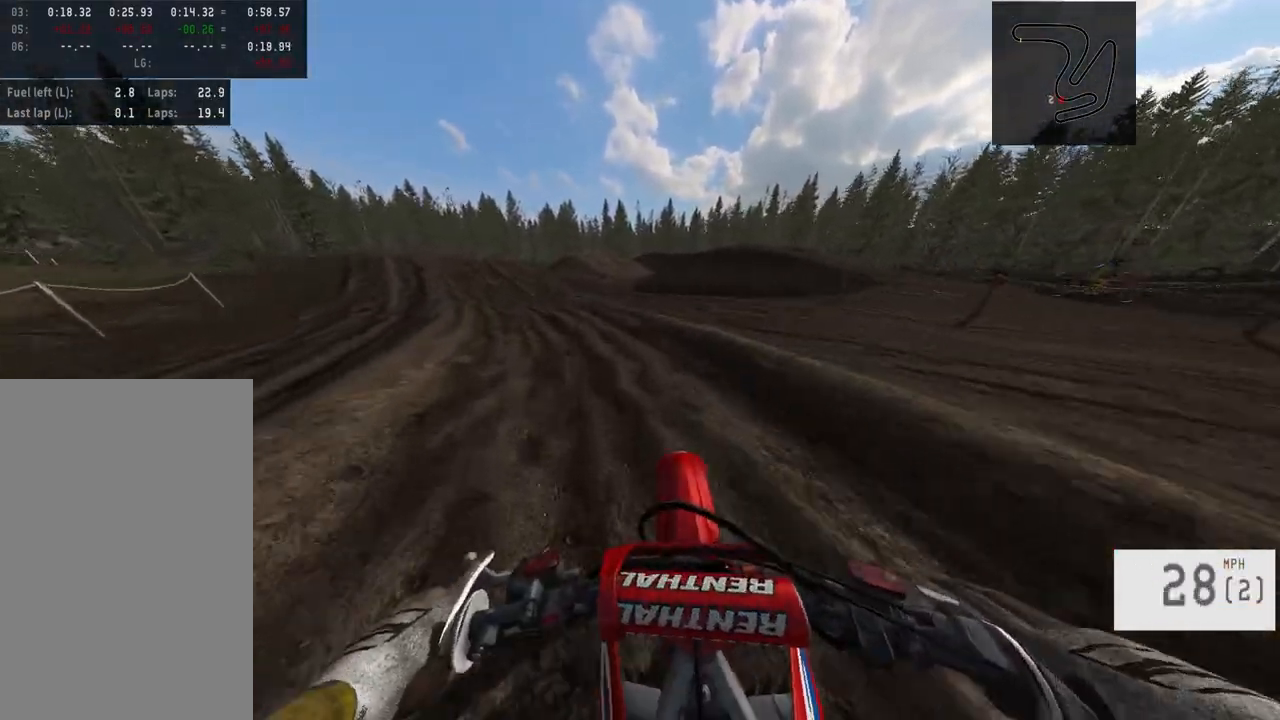
{"buttons": ["R2"], "left_stick": "left", "right_stick": "center", "events": [[250, "R2", "down"]]}